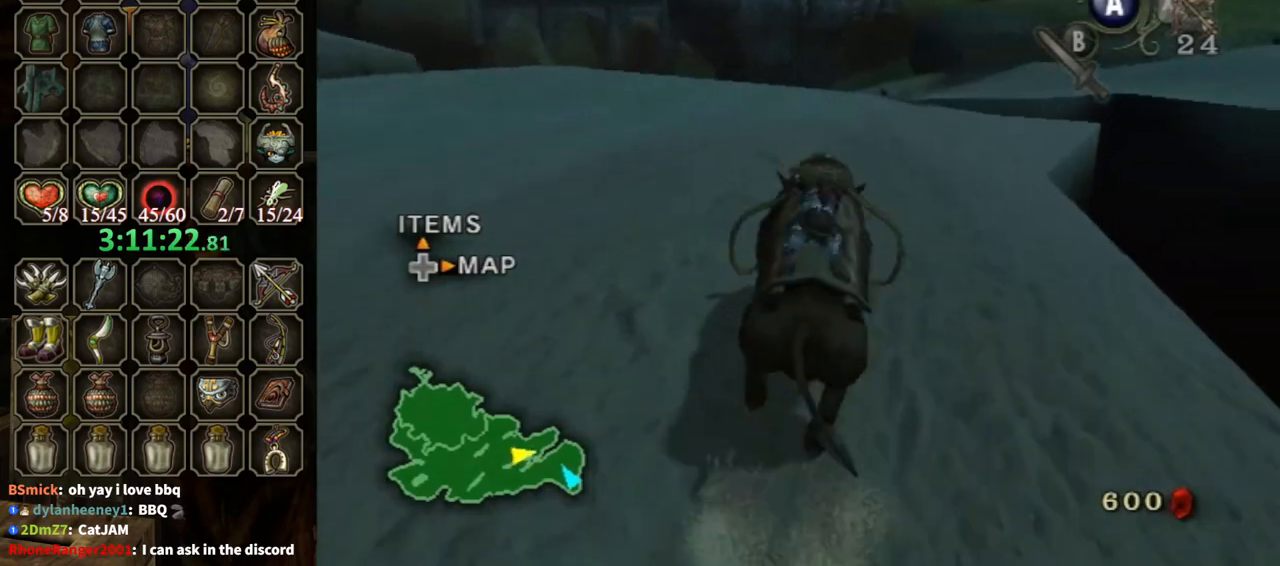
Gameplay with a controller (Nintendo layout); each line is a JSON object with the inputs held at the frame after it. "events" lists button and stick changes between this image and that frame as [ms after this image, input, new state], when the widget could be followed in between. Not read: L3 R3.
{"buttons": [], "left_stick": "center", "right_stick": "center", "events": []}
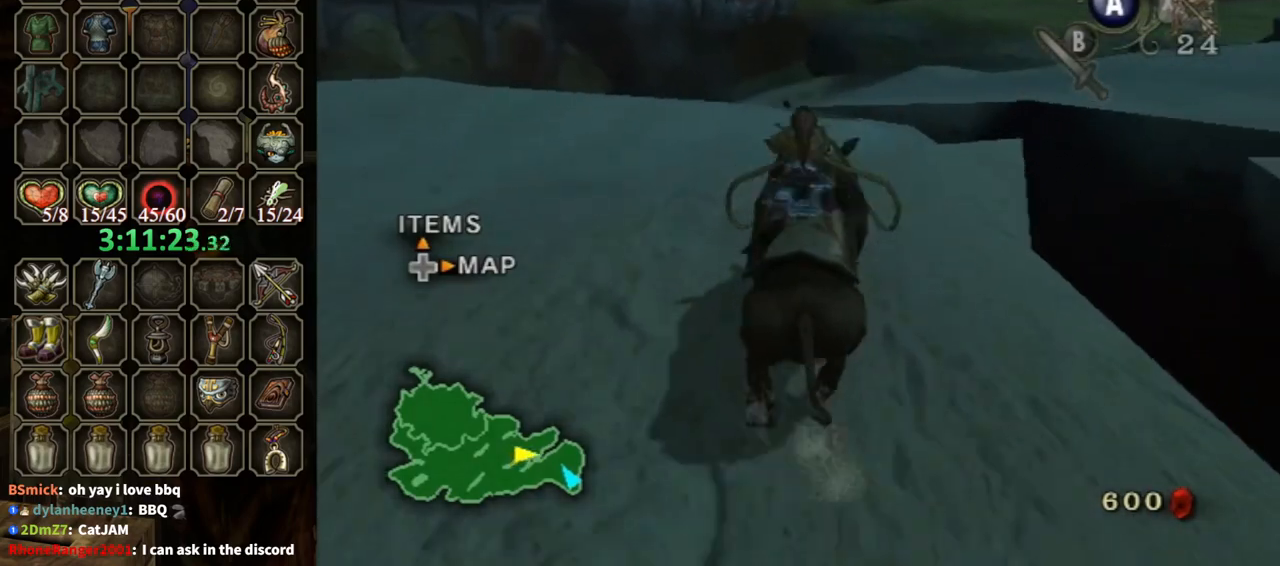
{"buttons": [], "left_stick": "center", "right_stick": "center", "events": []}
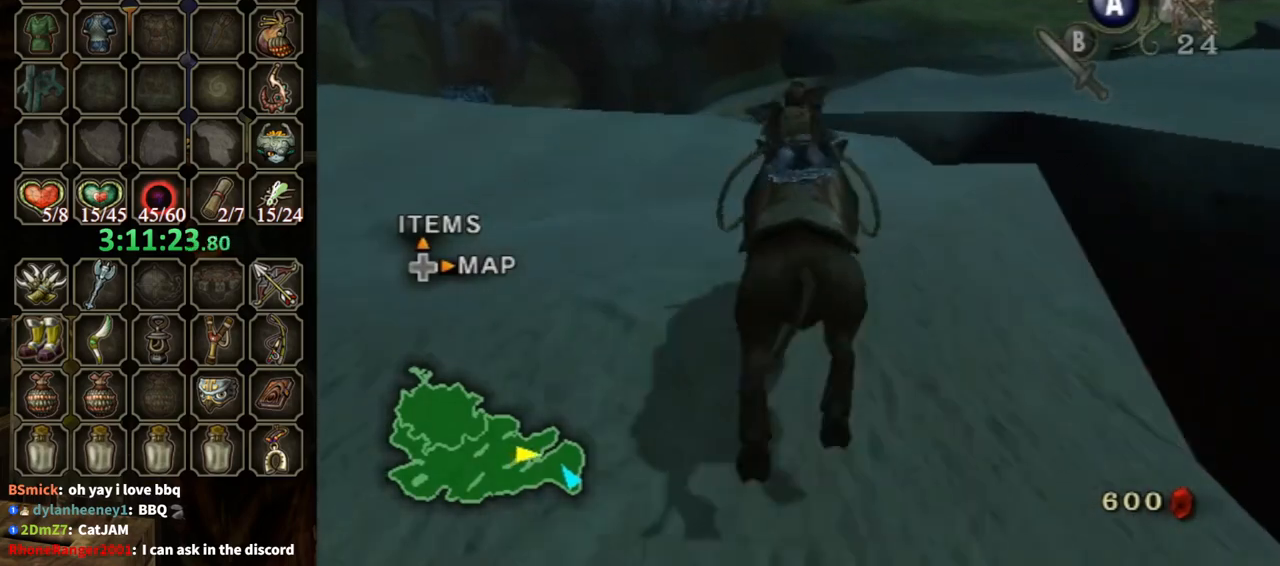
{"buttons": [], "left_stick": "center", "right_stick": "center", "events": []}
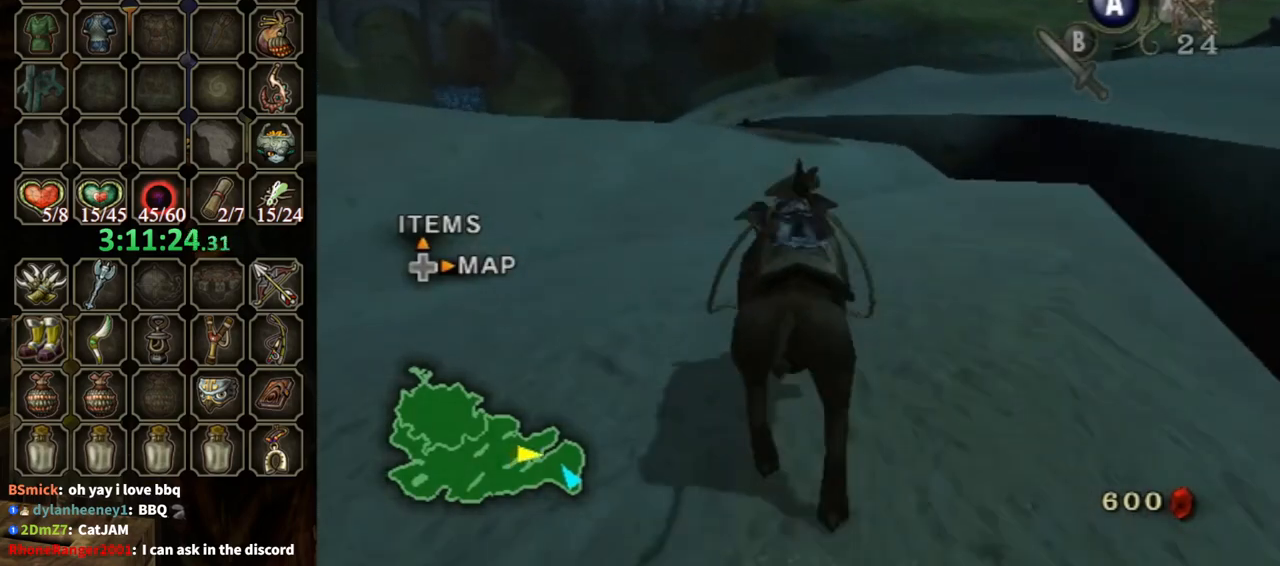
{"buttons": [], "left_stick": "center", "right_stick": "center", "events": []}
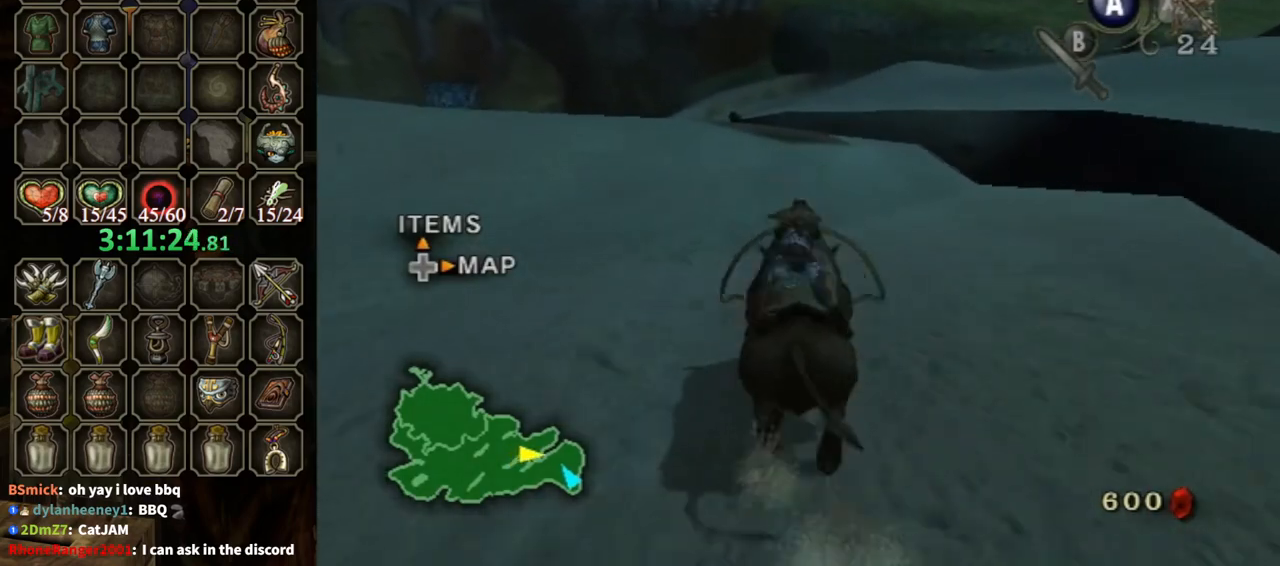
{"buttons": [], "left_stick": "center", "right_stick": "center", "events": []}
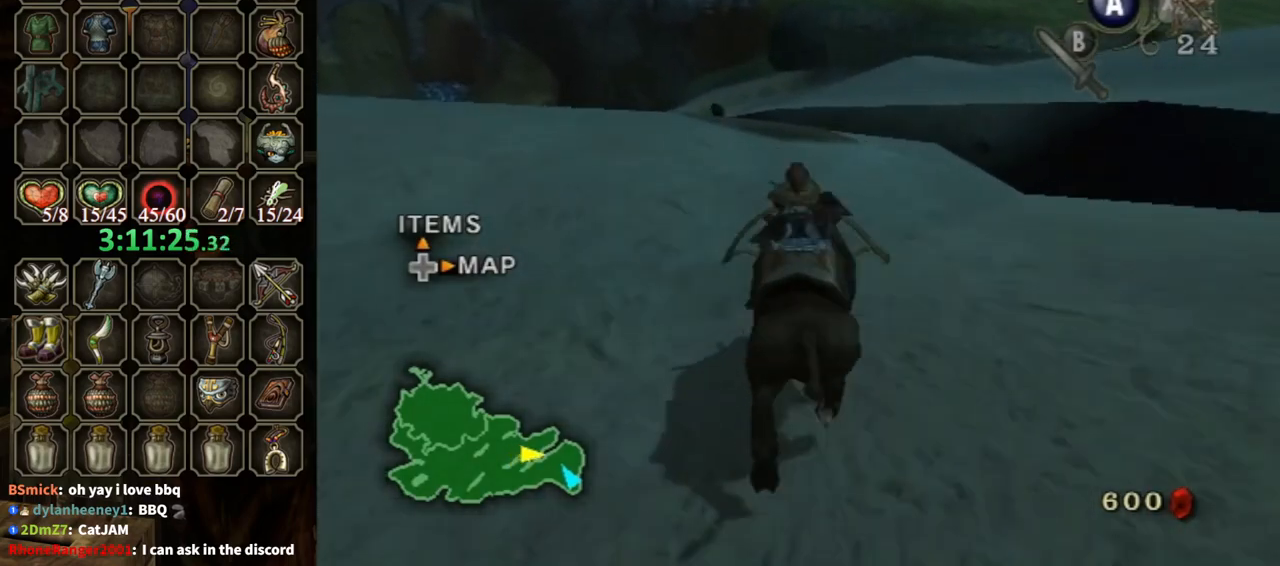
{"buttons": [], "left_stick": "center", "right_stick": "center", "events": []}
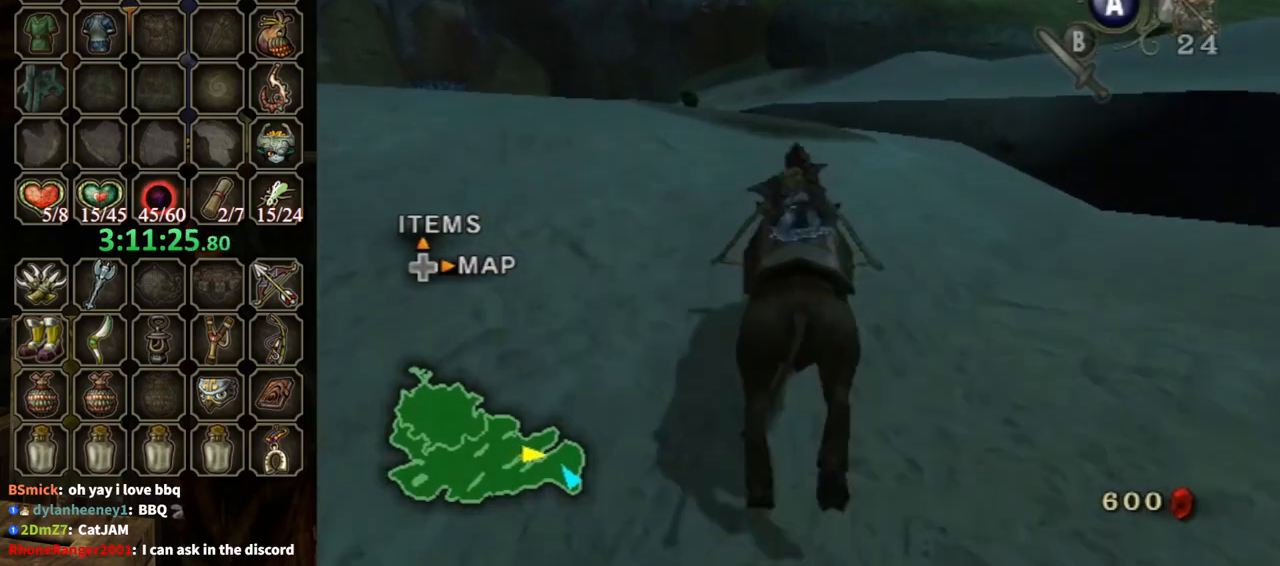
{"buttons": [], "left_stick": "center", "right_stick": "center", "events": [[300, "left_stick", "up-left"], [367, "left_stick", "center"]]}
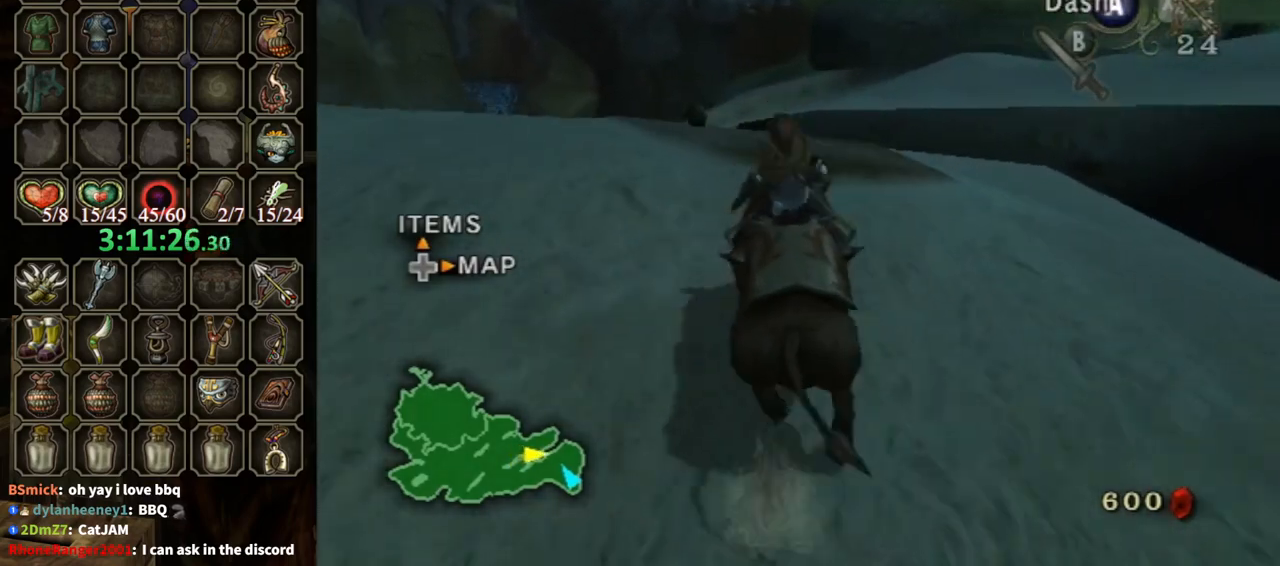
{"buttons": [], "left_stick": "down", "right_stick": "center", "events": [[333, "left_stick", "down"]]}
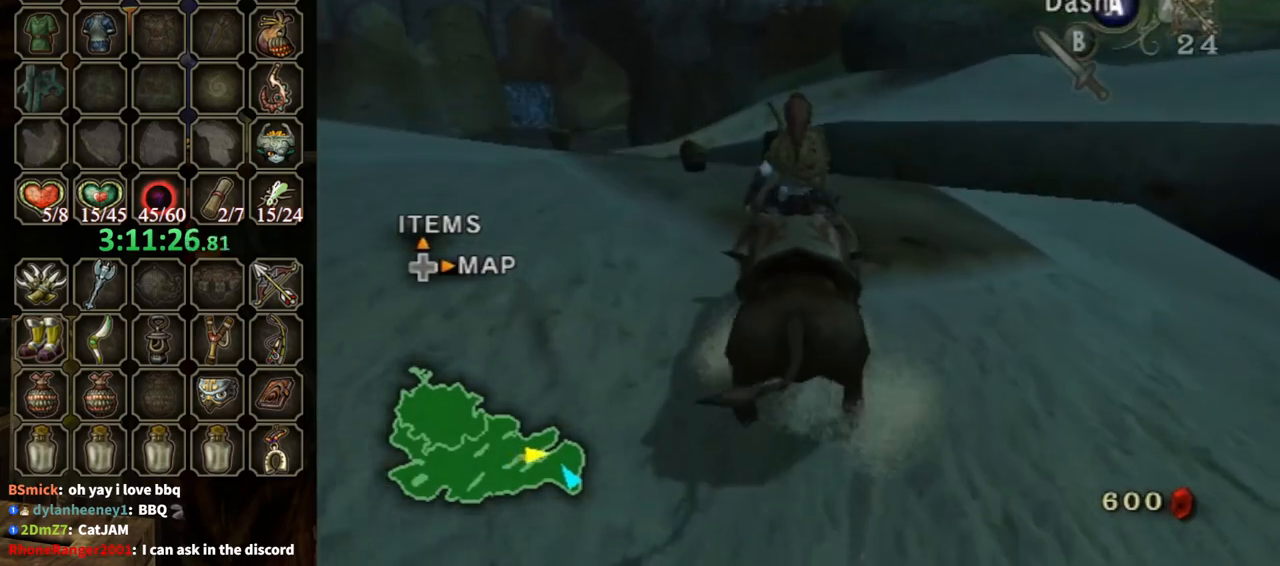
{"buttons": [], "left_stick": "center", "right_stick": "center", "events": [[200, "left_stick", "center"]]}
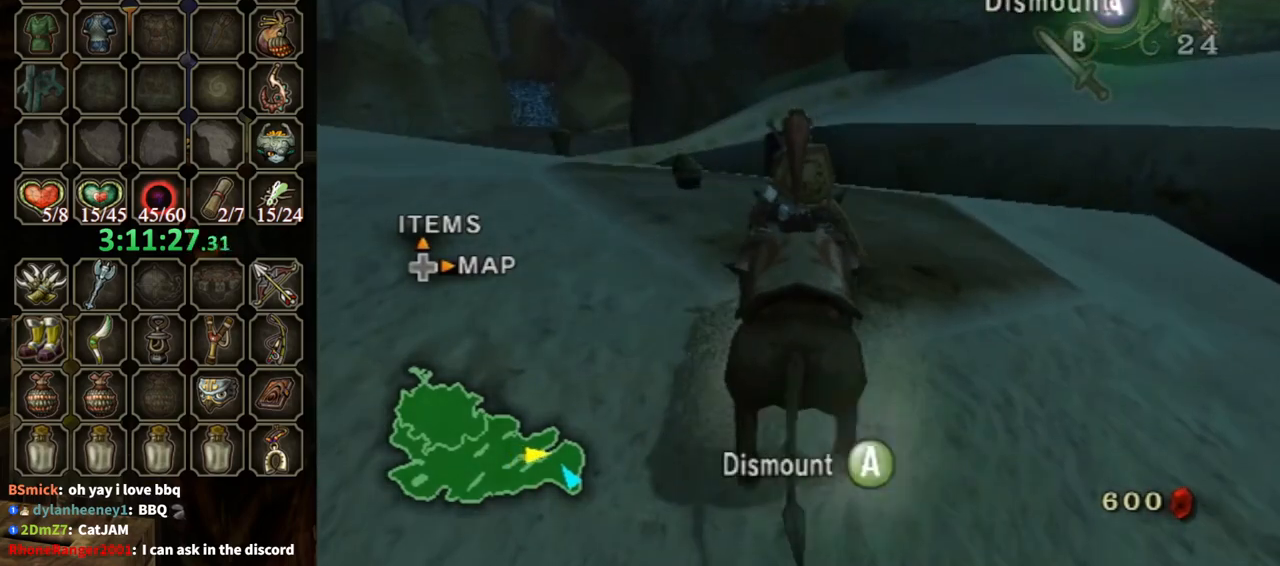
{"buttons": [], "left_stick": "center", "right_stick": "center", "events": [[233, "A", "down"], [267, "A", "up"]]}
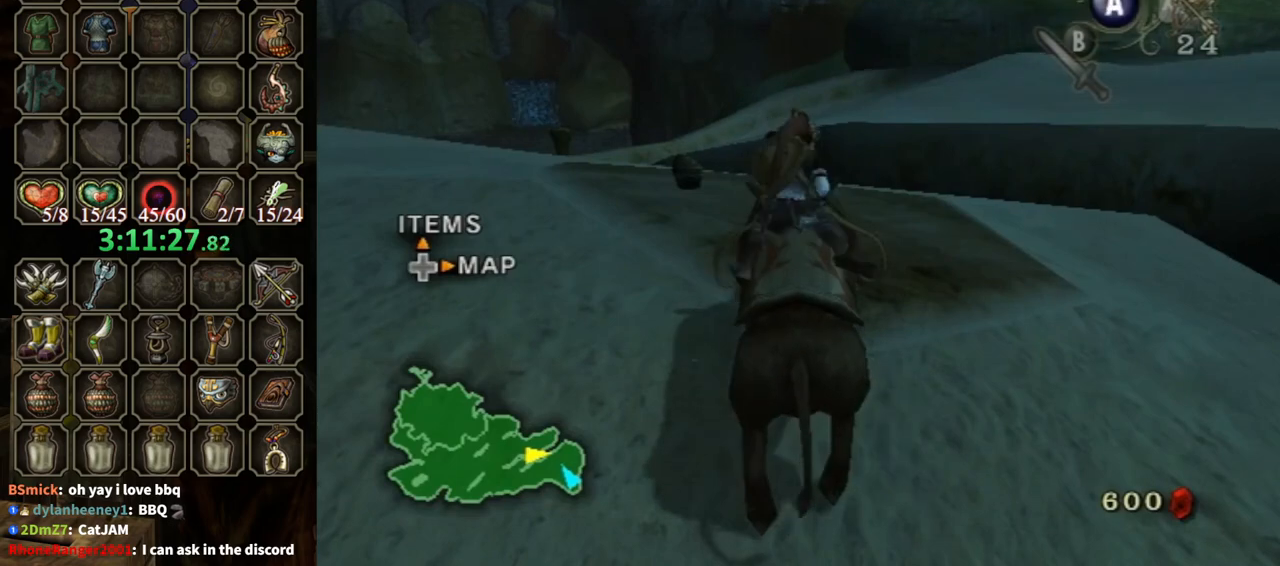
{"buttons": [], "left_stick": "center", "right_stick": "center", "events": []}
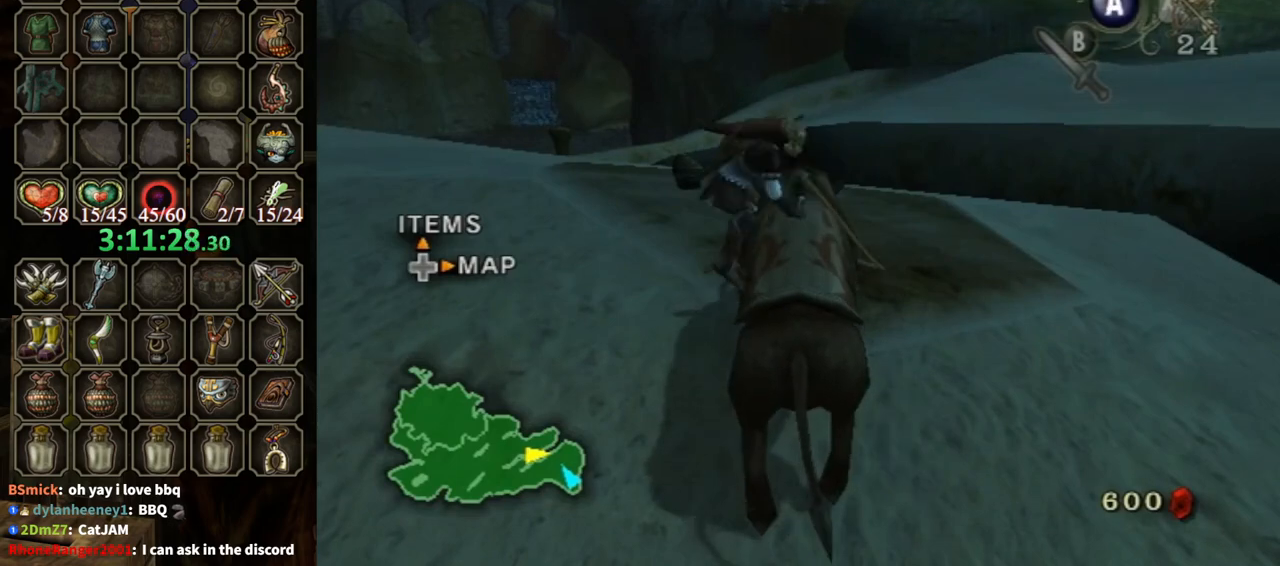
{"buttons": [], "left_stick": "center", "right_stick": "center", "events": []}
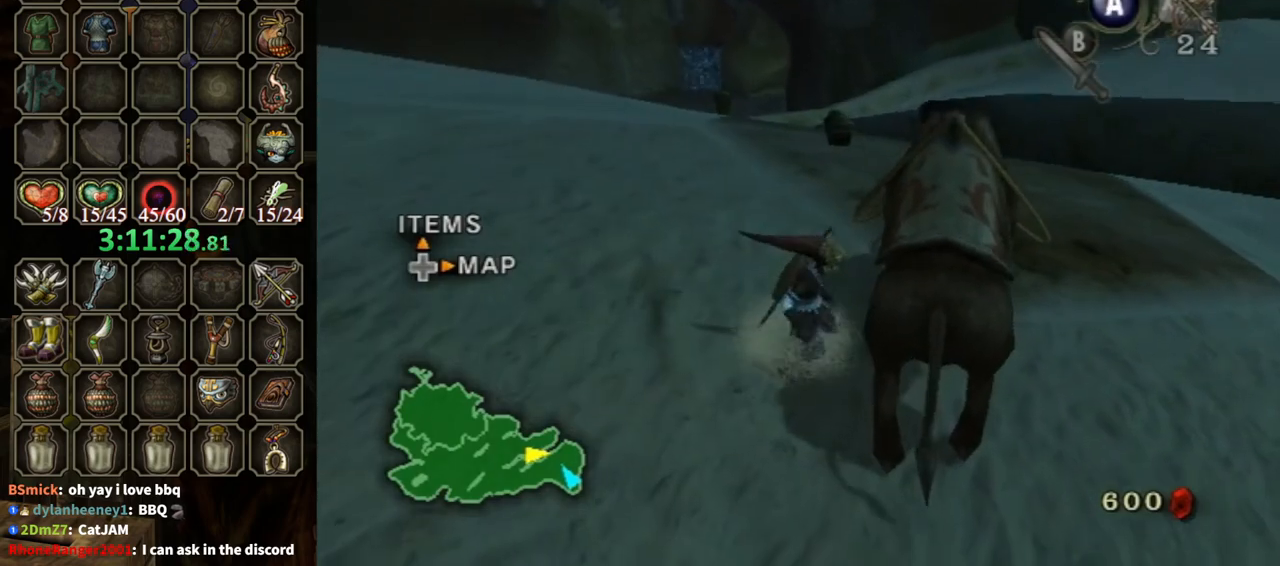
{"buttons": [], "left_stick": "up-left", "right_stick": "center", "events": [[33, "left_stick", "up-left"]]}
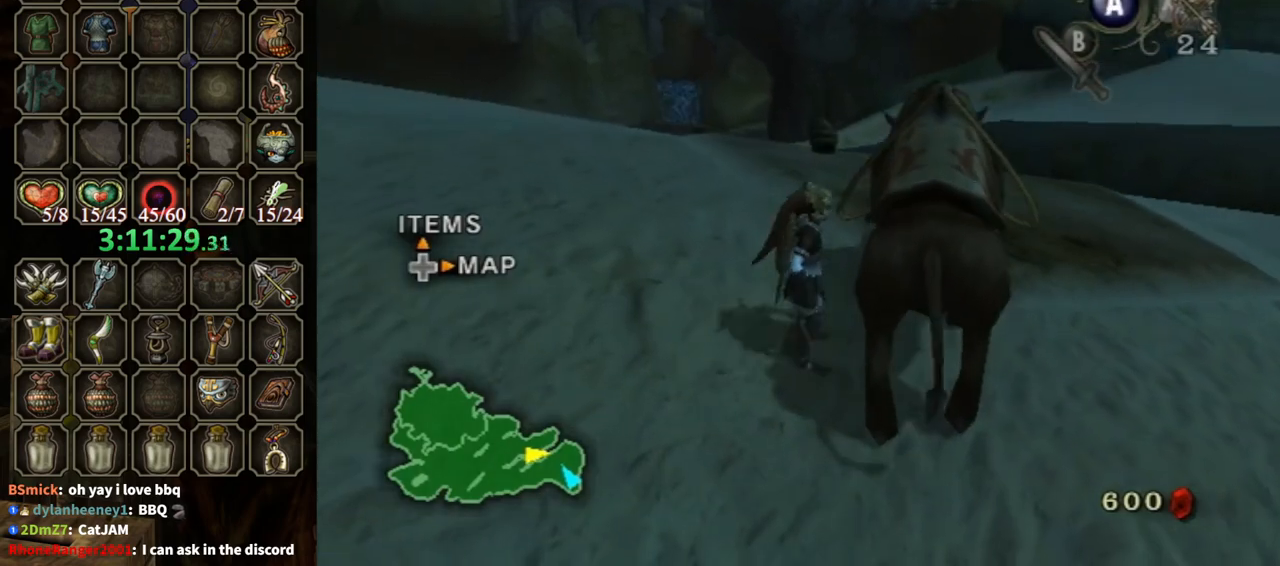
{"buttons": [], "left_stick": "up", "right_stick": "center", "events": [[400, "left_stick", "up"]]}
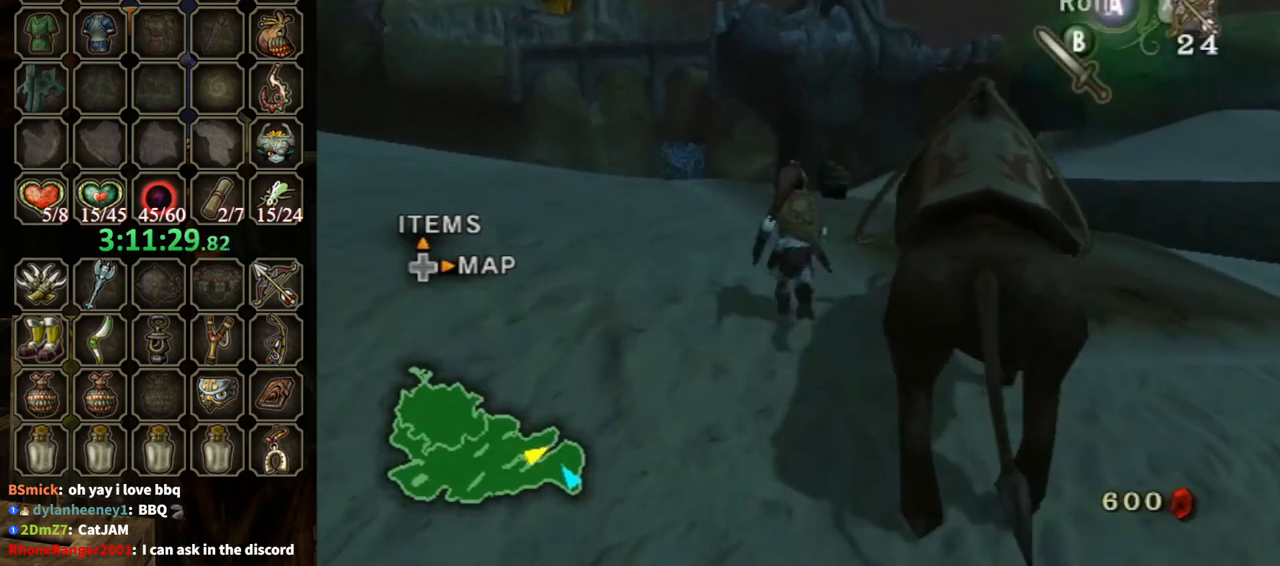
{"buttons": [], "left_stick": "up-right", "right_stick": "center", "events": [[67, "A", "down"], [100, "left_stick", "up-right"], [167, "A", "up"]]}
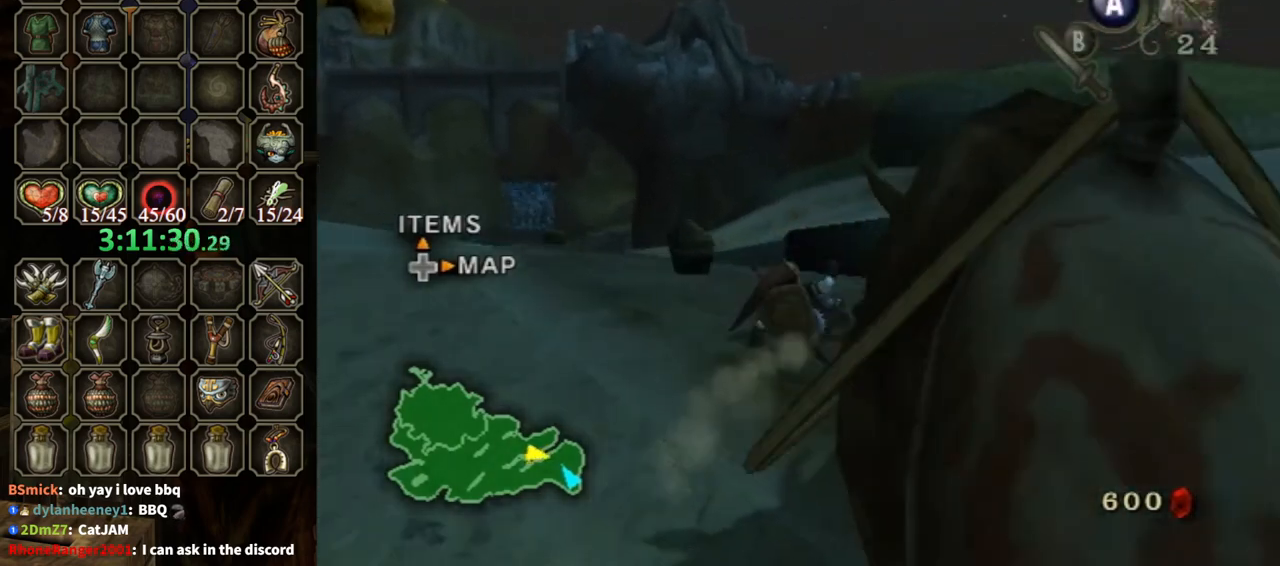
{"buttons": [], "left_stick": "left", "right_stick": "center", "events": [[100, "left_stick", "up"], [367, "left_stick", "up-left"], [500, "left_stick", "left"]]}
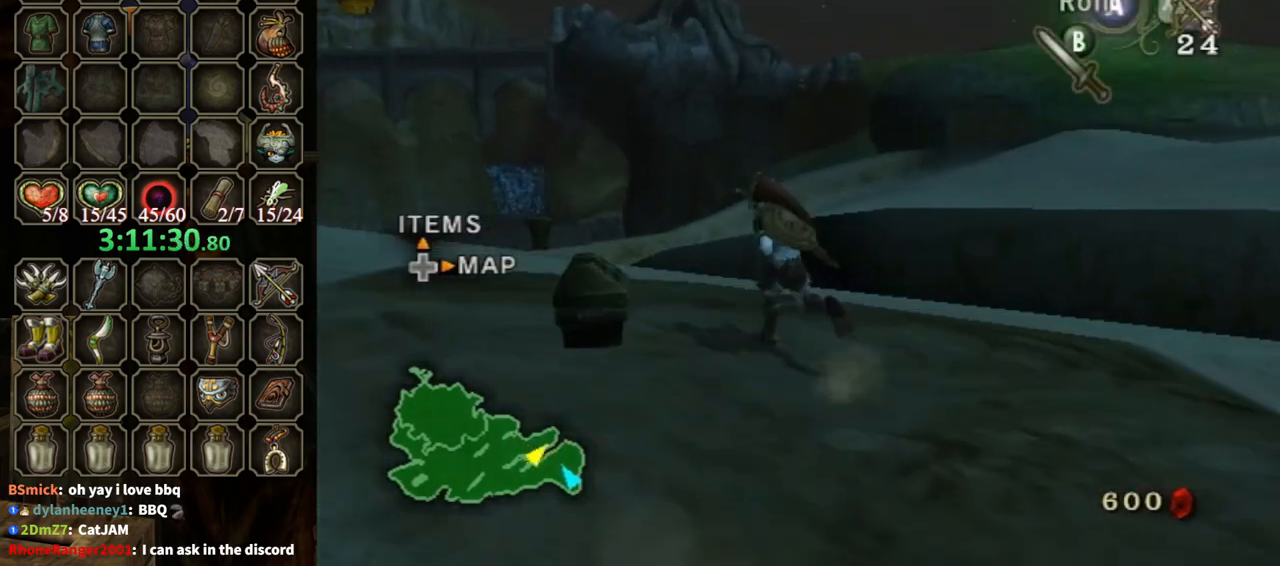
{"buttons": ["A"], "left_stick": "center", "right_stick": "center", "events": [[100, "left_stick", "down-left"], [200, "A", "down"], [200, "left_stick", "center"]]}
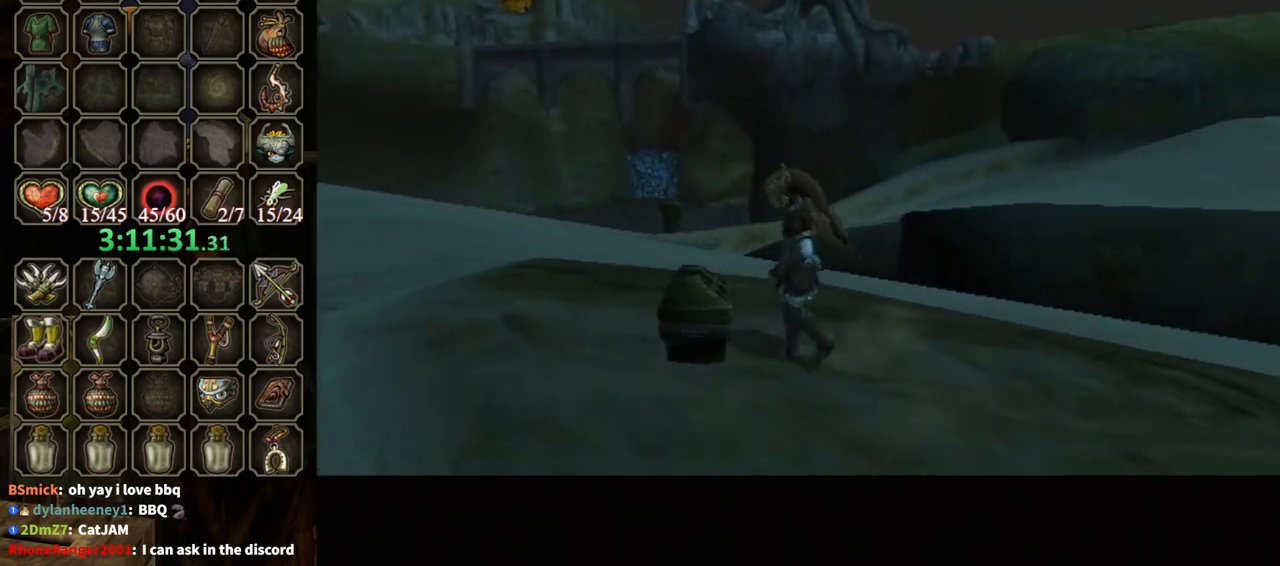
{"buttons": [], "left_stick": "center", "right_stick": "center", "events": [[400, "A", "up"]]}
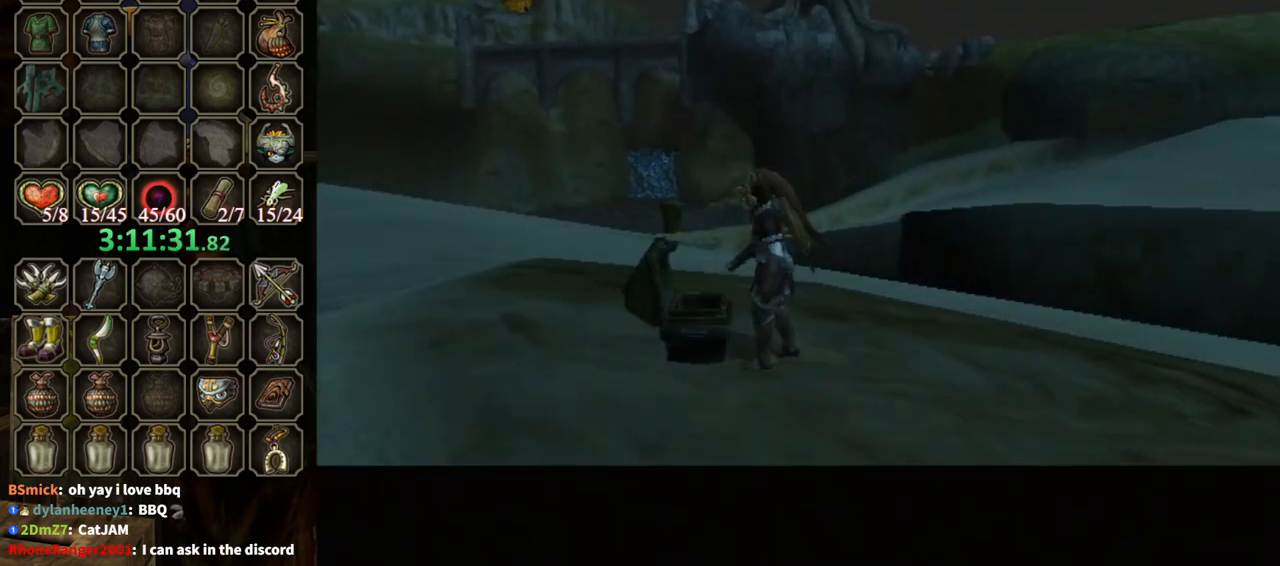
{"buttons": ["B"], "left_stick": "center", "right_stick": "center", "events": [[267, "B", "down"]]}
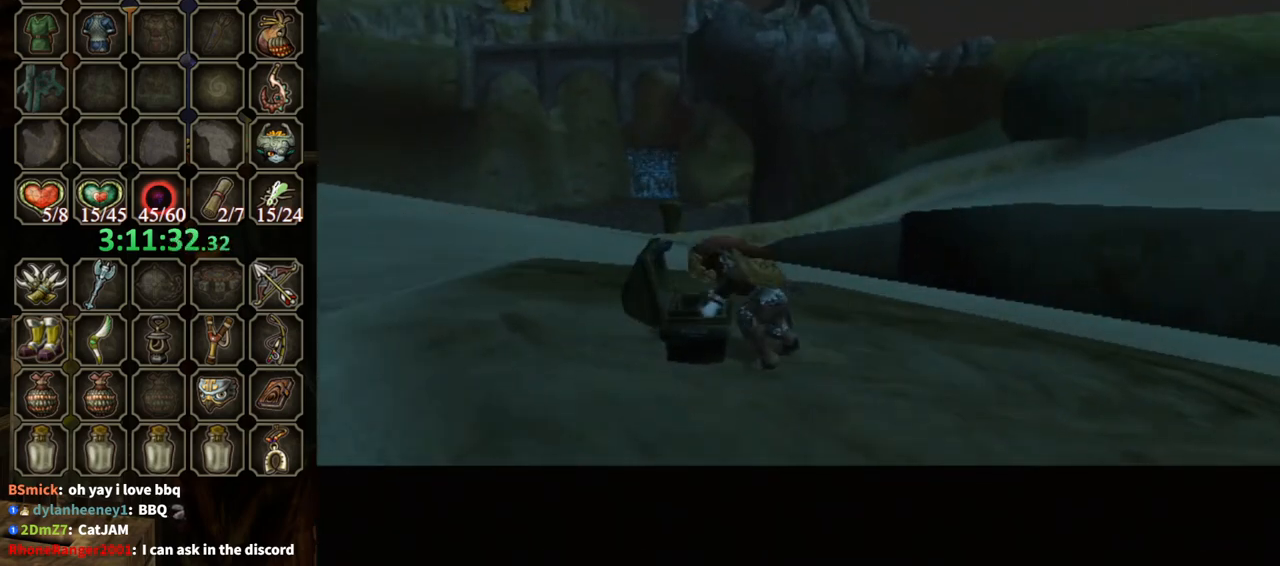
{"buttons": ["B"], "left_stick": "center", "right_stick": "center", "events": []}
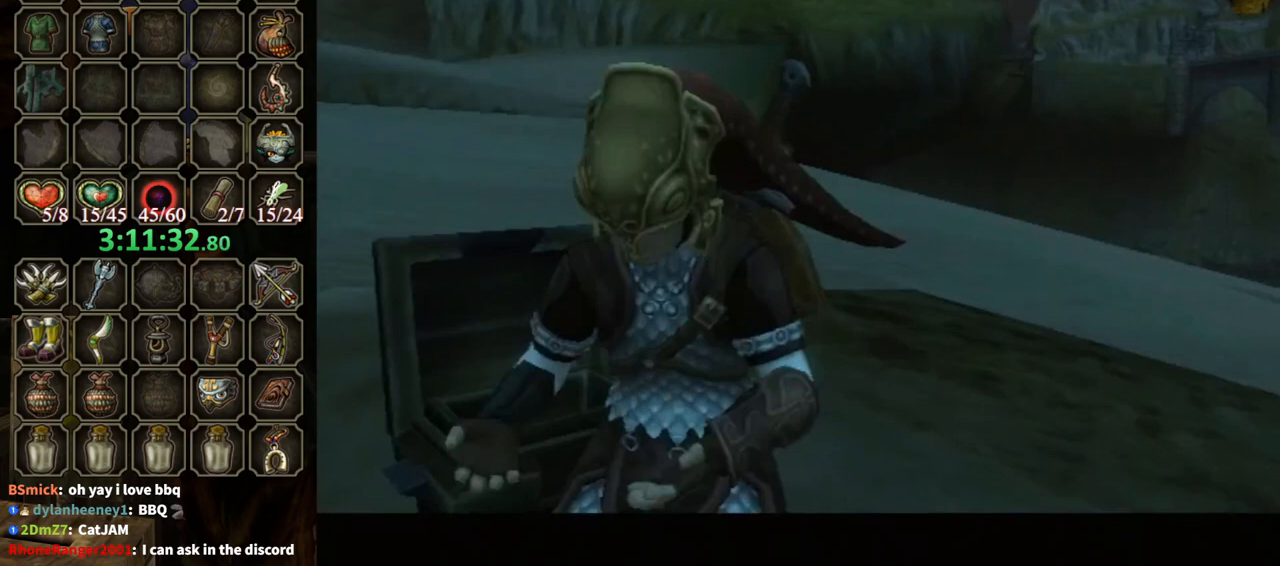
{"buttons": ["B"], "left_stick": "down-left", "right_stick": "center", "events": [[433, "left_stick", "down-left"]]}
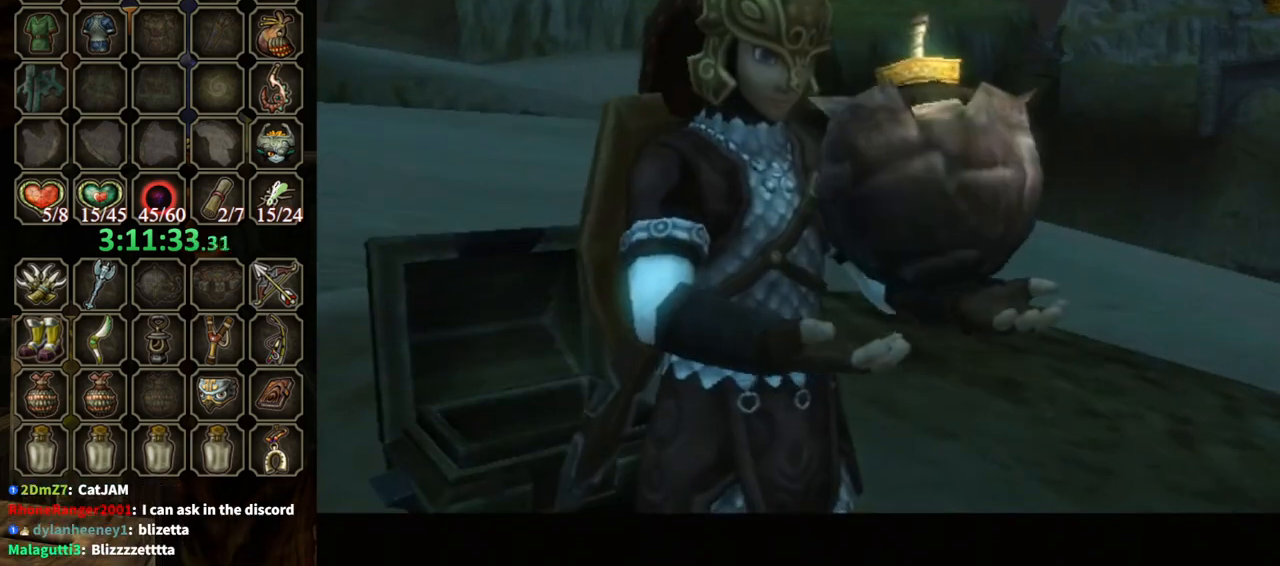
{"buttons": ["B"], "left_stick": "down-left", "right_stick": "center", "events": []}
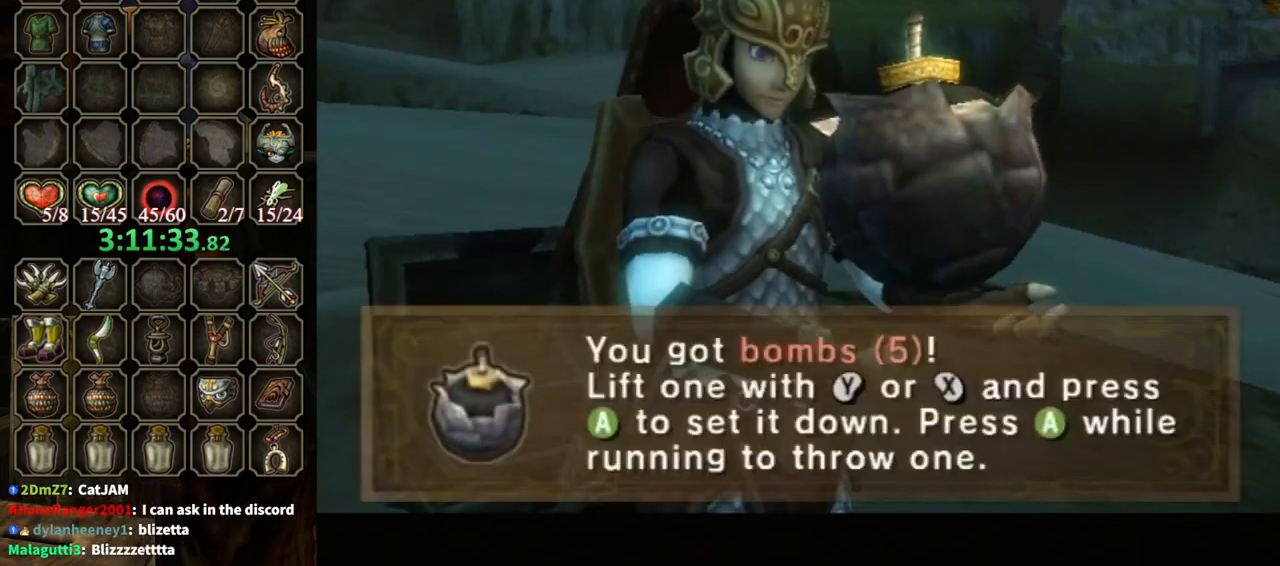
{"buttons": [], "left_stick": "down-left", "right_stick": "center", "events": [[267, "B", "up"]]}
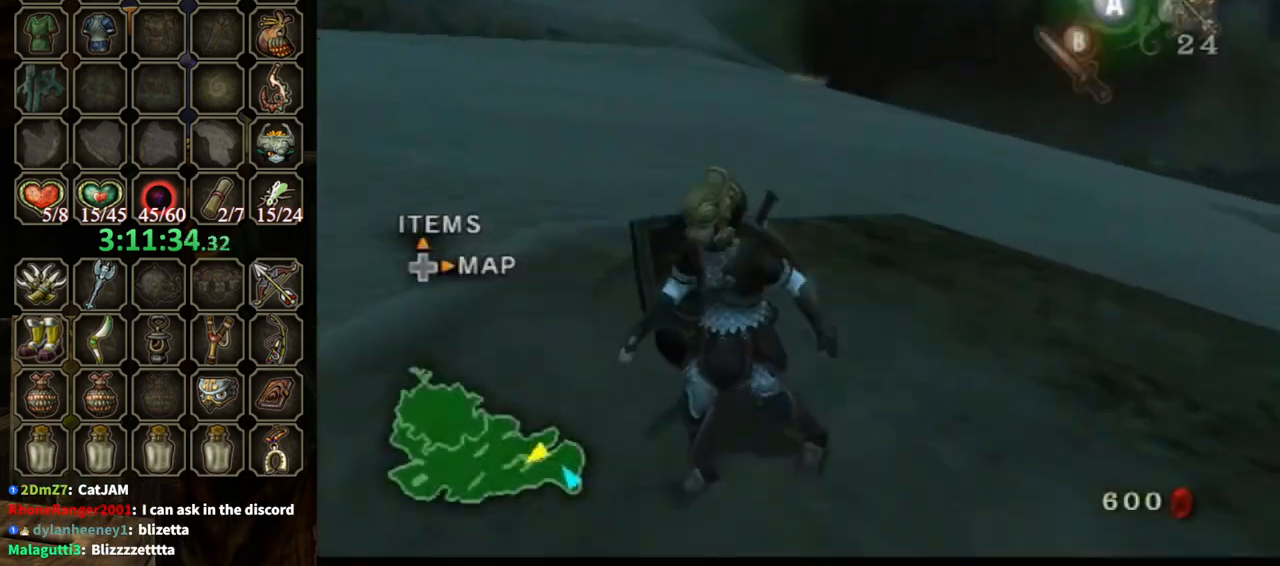
{"buttons": [], "left_stick": "up-left", "right_stick": "down-right", "events": [[33, "A", "down"], [133, "A", "up"], [200, "left_stick", "left"], [400, "left_stick", "up-left"], [467, "right_stick", "down-right"]]}
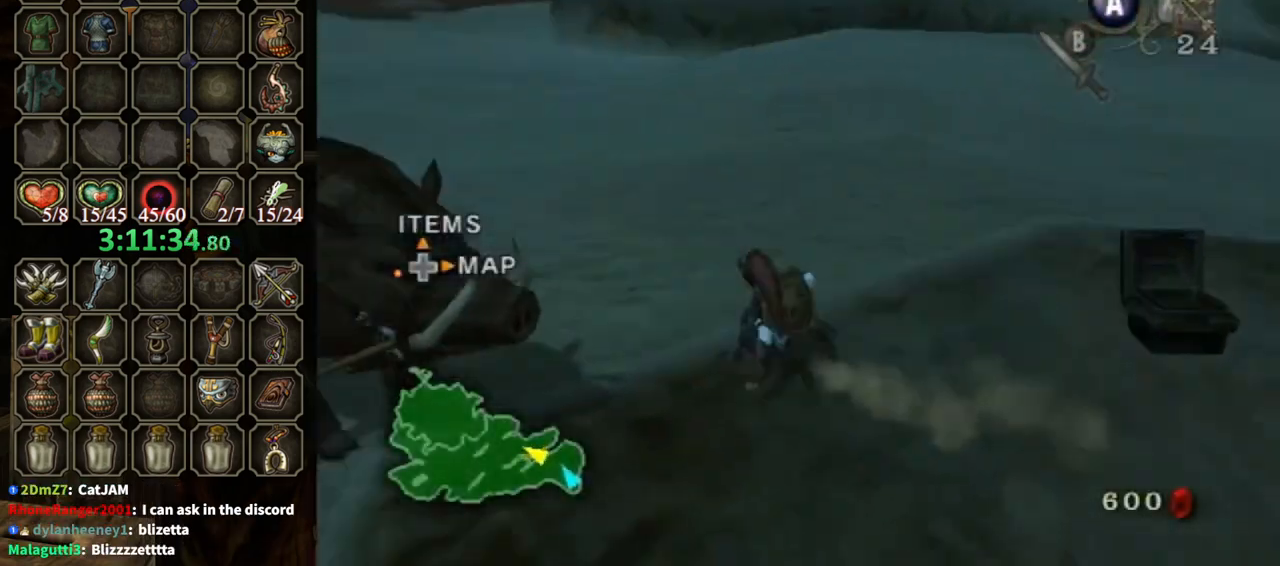
{"buttons": [], "left_stick": "left", "right_stick": "center", "events": [[133, "left_stick", "up"], [367, "left_stick", "up-left"], [367, "right_stick", "center"], [500, "left_stick", "left"]]}
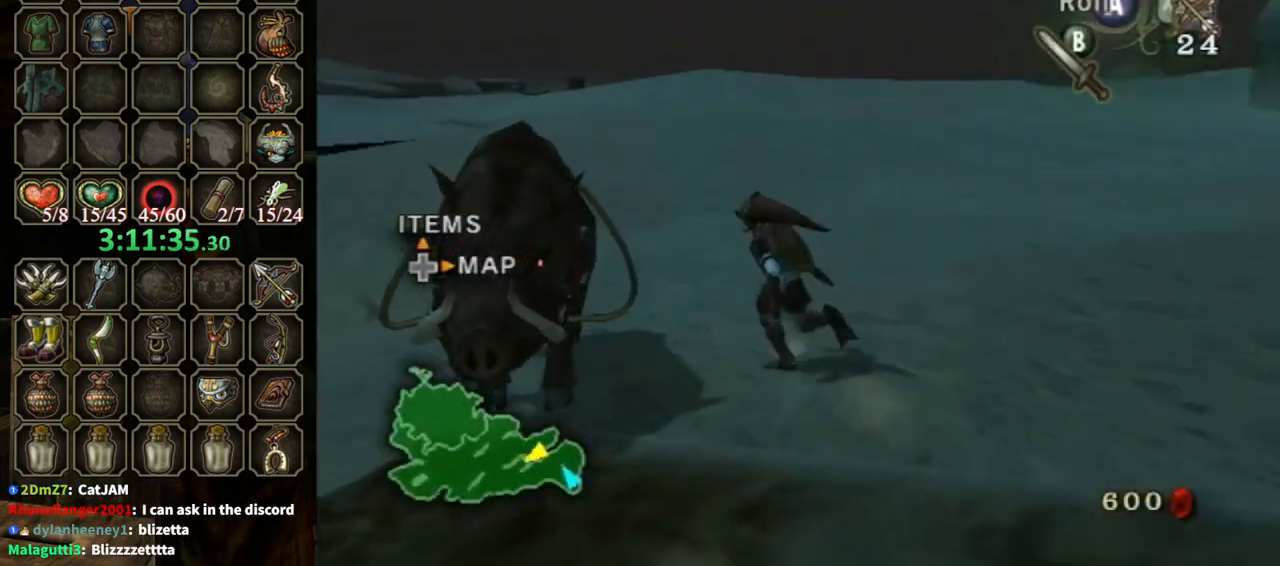
{"buttons": [], "left_stick": "center", "right_stick": "center", "events": [[267, "left_stick", "down-left"], [400, "A", "down"], [400, "left_stick", "center"], [500, "A", "up"]]}
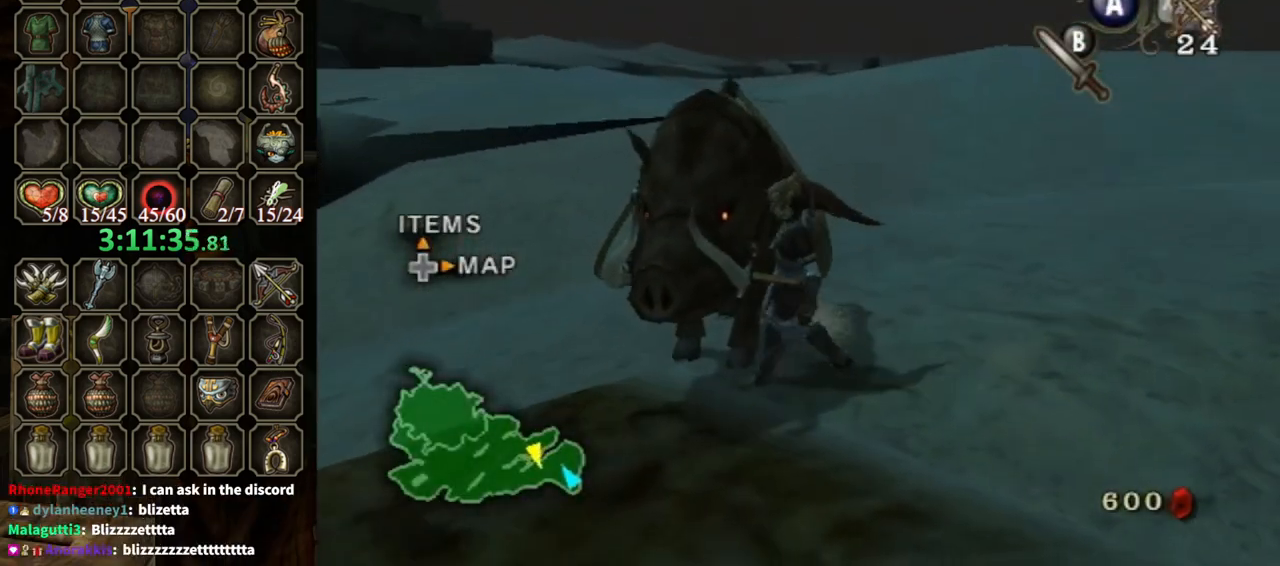
{"buttons": [], "left_stick": "center", "right_stick": "center", "events": [[100, "A", "down"], [133, "A", "up"], [200, "A", "down"], [300, "A", "up"], [367, "A", "down"], [467, "A", "up"]]}
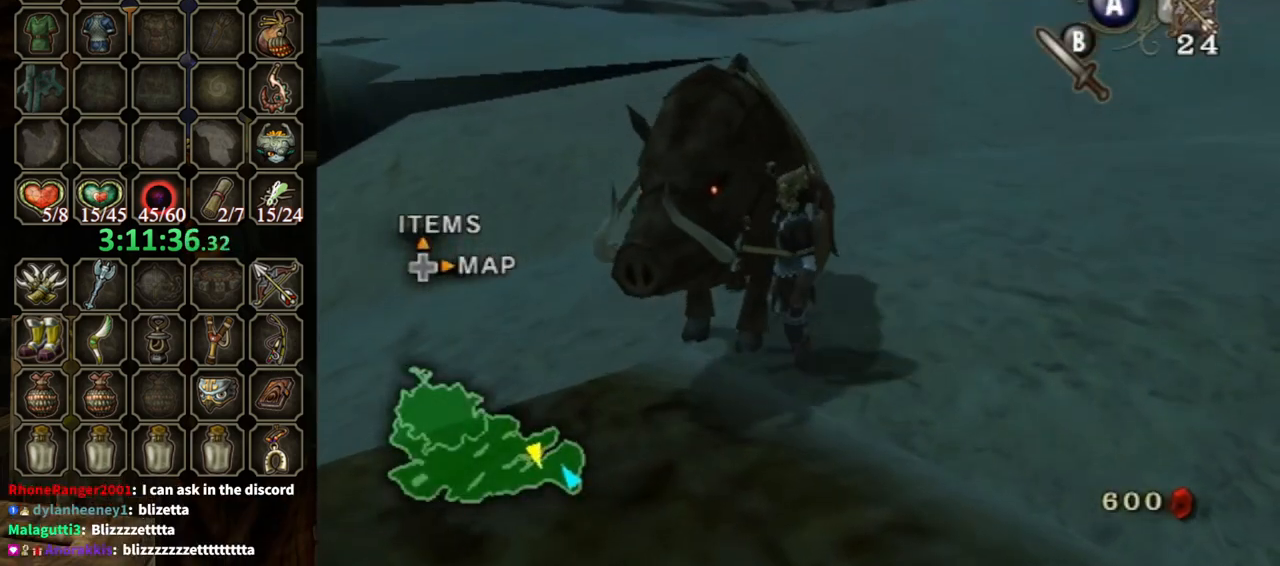
{"buttons": [], "left_stick": "center", "right_stick": "center", "events": [[167, "A", "down"], [167, "left_stick", "up-left"], [233, "A", "up"], [367, "left_stick", "center"]]}
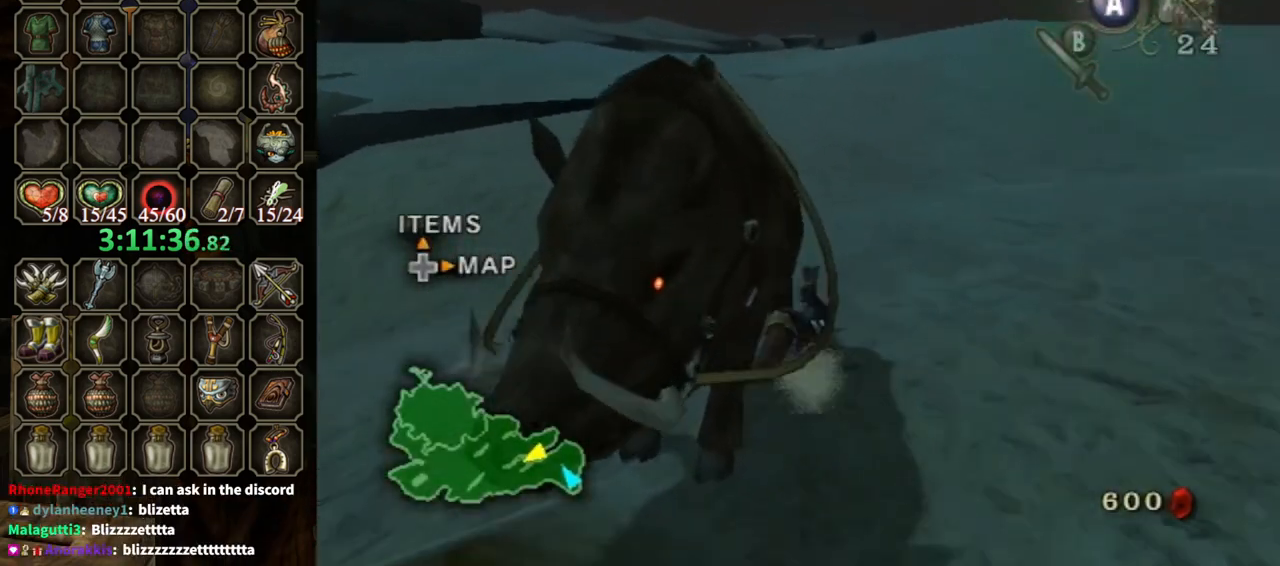
{"buttons": [], "left_stick": "down-left", "right_stick": "center", "events": [[200, "left_stick", "down-right"], [333, "left_stick", "down-left"]]}